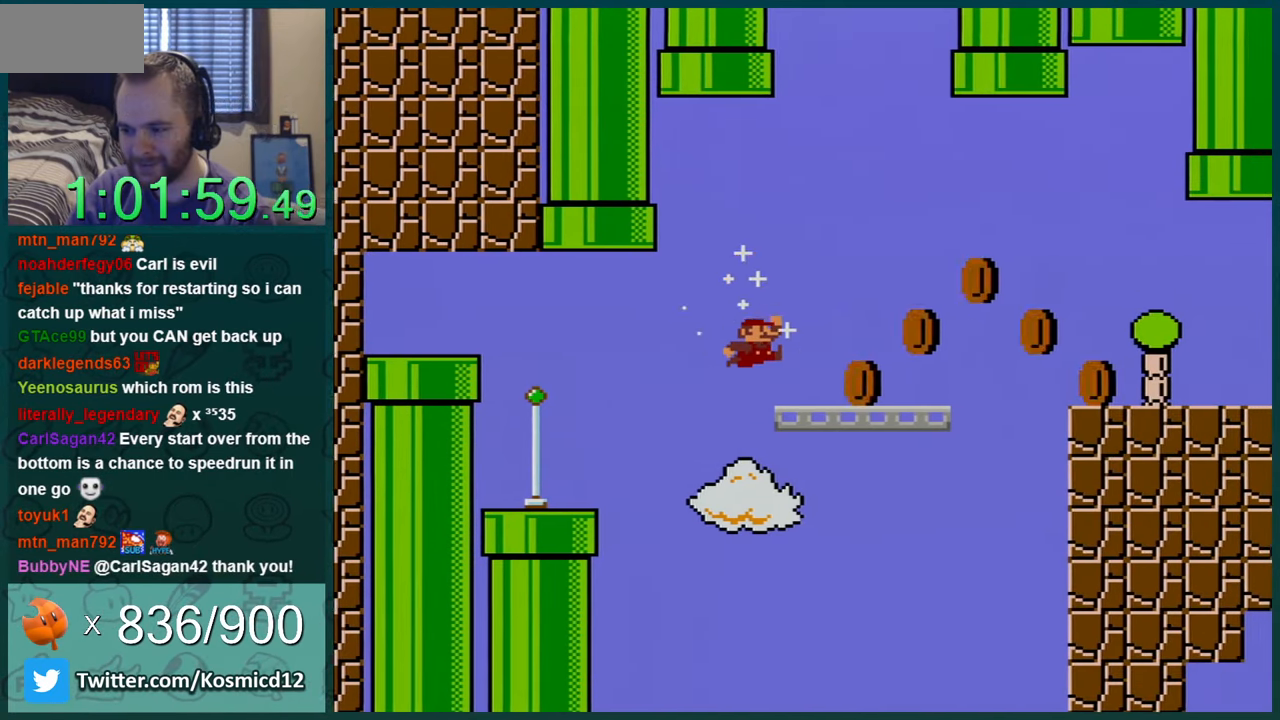
Gameplay with a controller (Nintendo layout); each line is a JSON object with the inputs held at the frame after it. "events" lists button and stick changes between this image and that frame as [ms after this image, input, new state], when the widget could be followed in between. Not read: L1 L3 R1 R3.
{"buttons": ["B", "Y", "DPAD_RIGHT"], "events": [[117, "B", "up"], [267, "B", "down"]]}
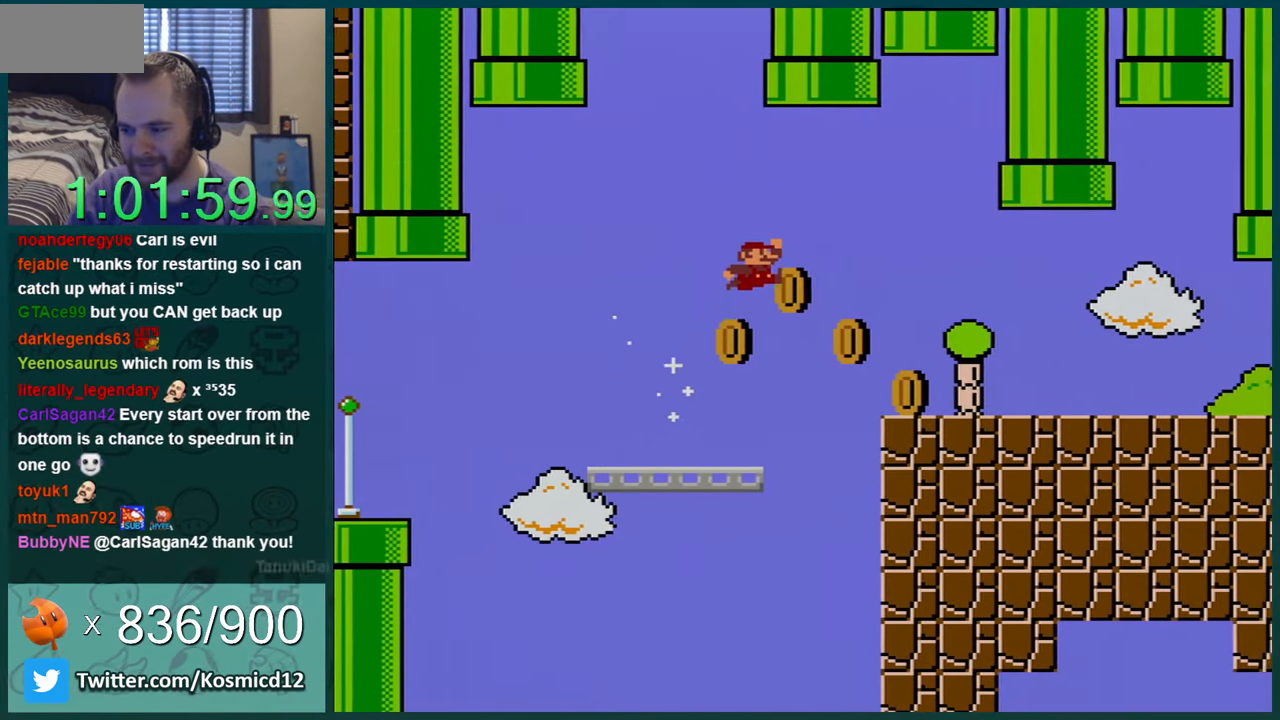
{"buttons": ["Y", "DPAD_RIGHT"], "events": [[167, "B", "up"]]}
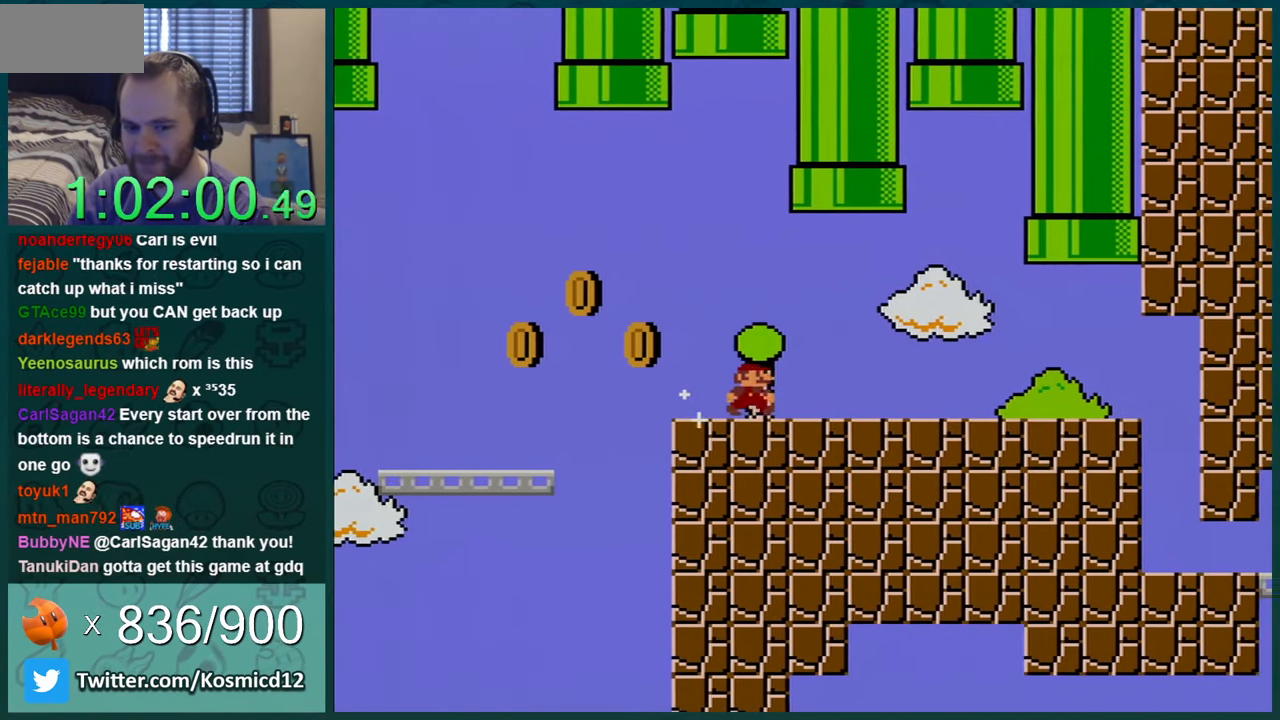
{"buttons": ["Y", "DPAD_RIGHT"], "events": []}
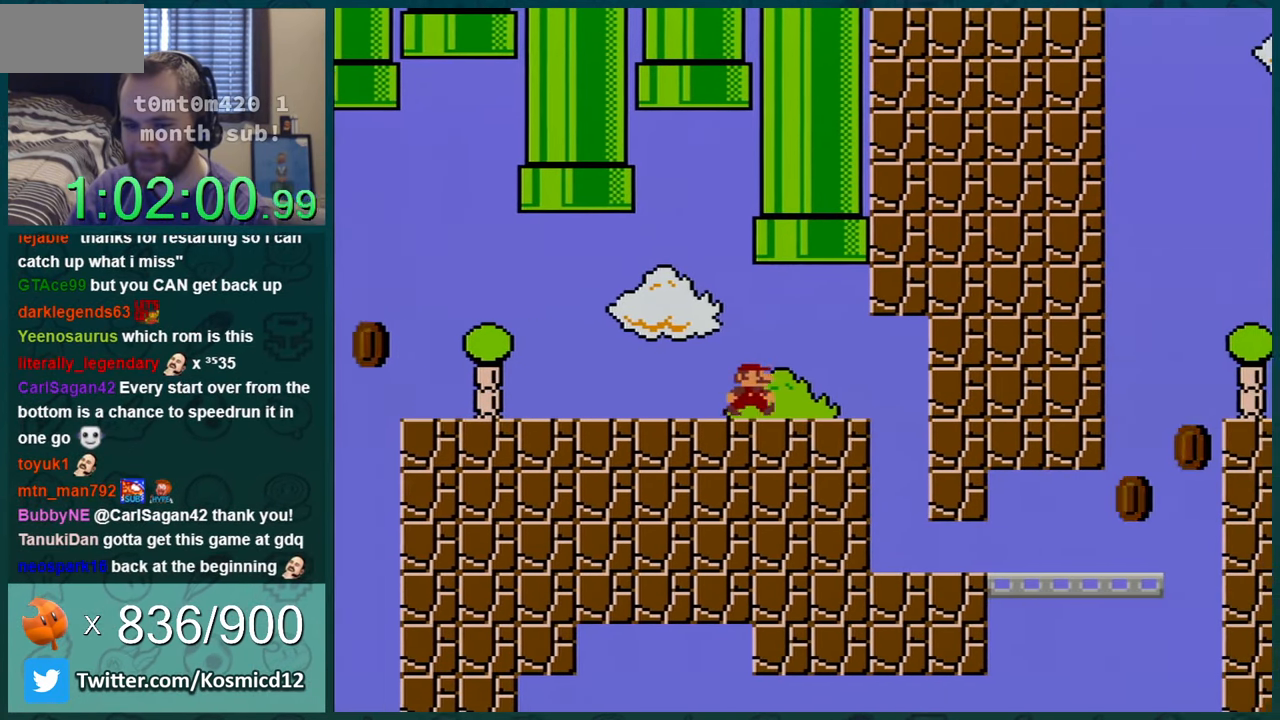
{"buttons": ["Y", "DPAD_LEFT"], "events": [[133, "DPAD_RIGHT", "up"], [200, "DPAD_LEFT", "down"]]}
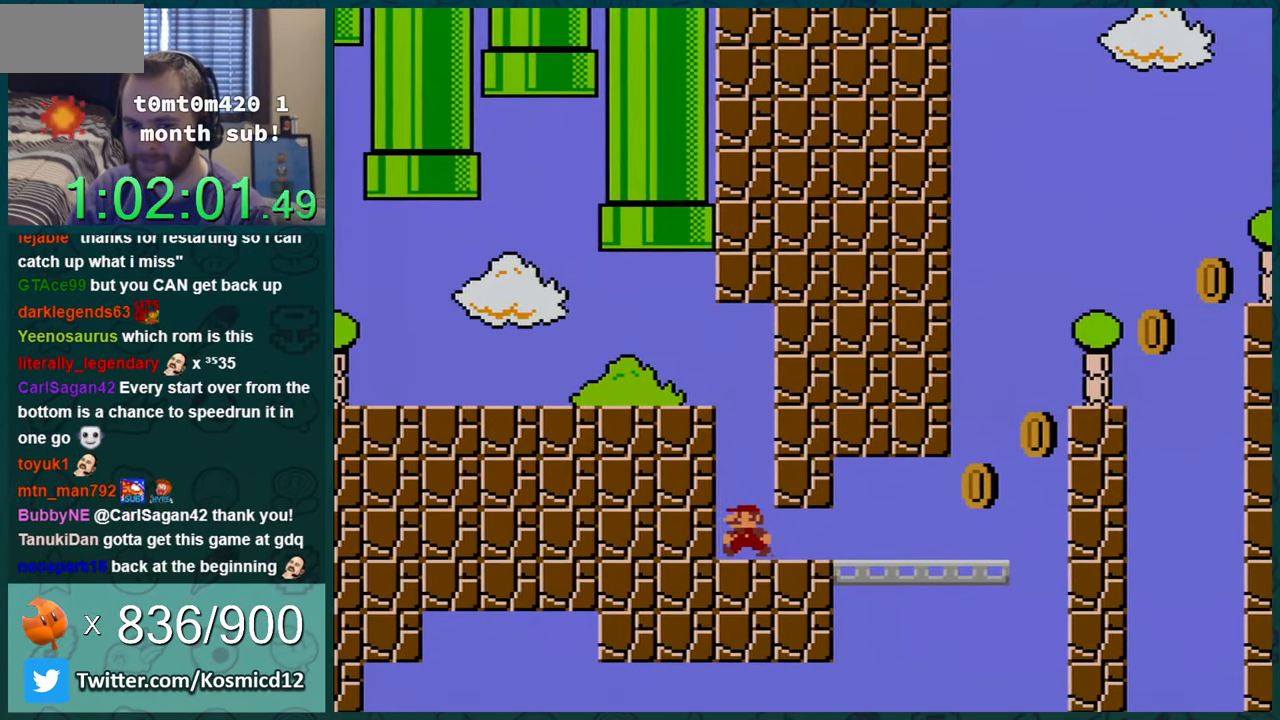
{"buttons": ["Y"], "events": [[34, "DPAD_LEFT", "up"], [267, "DPAD_LEFT", "down"], [418, "DPAD_LEFT", "up"]]}
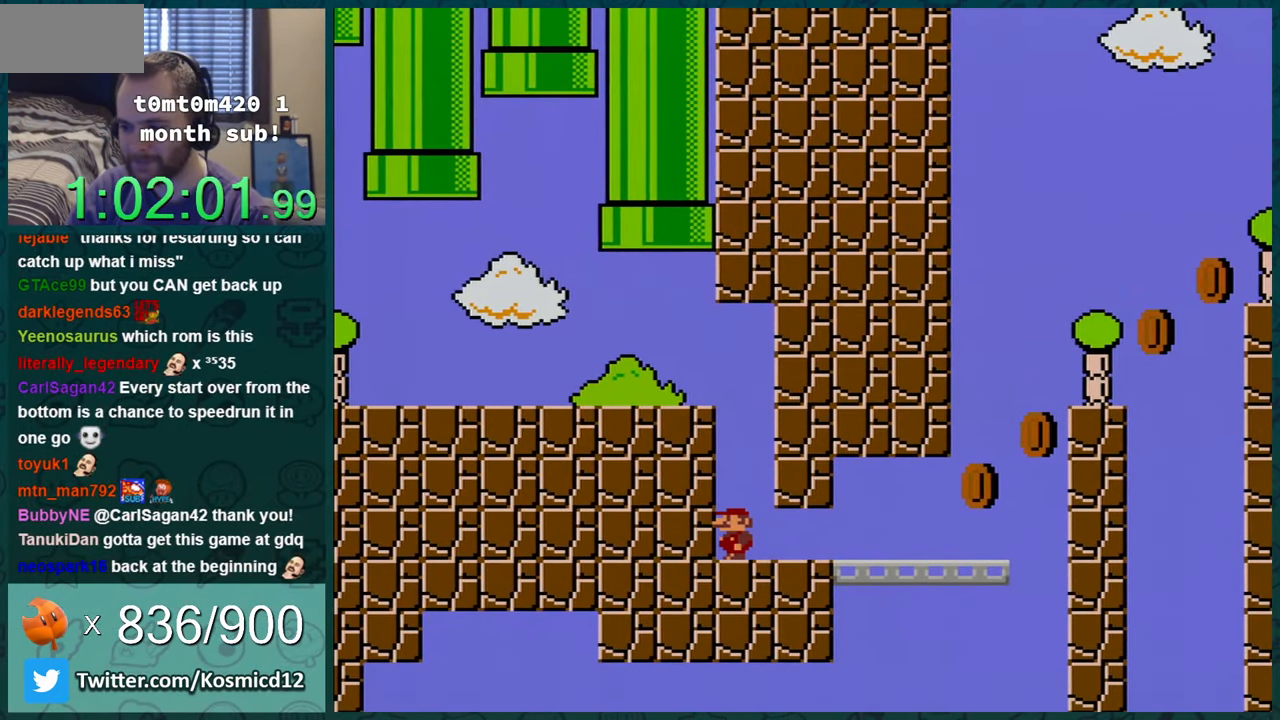
{"buttons": ["Y", "DPAD_RIGHT"], "events": [[250, "DPAD_RIGHT", "down"]]}
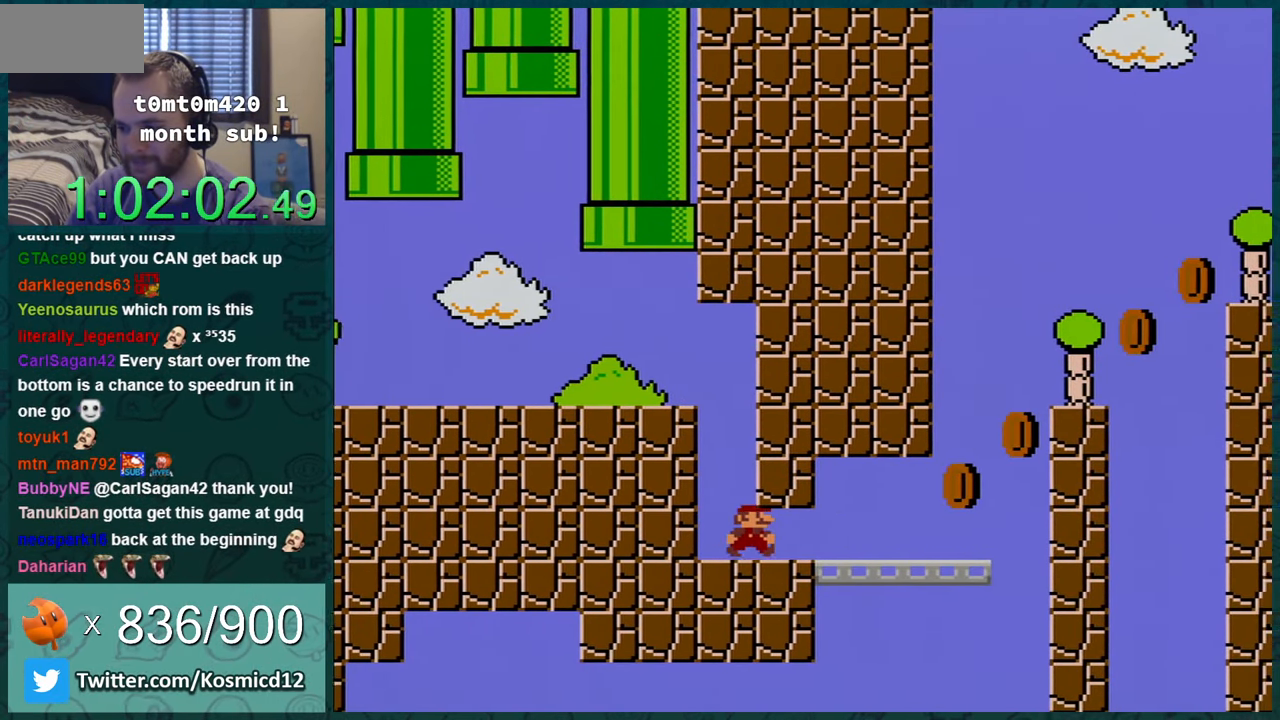
{"buttons": ["B", "Y", "DPAD_RIGHT"], "events": [[351, "B", "down"]]}
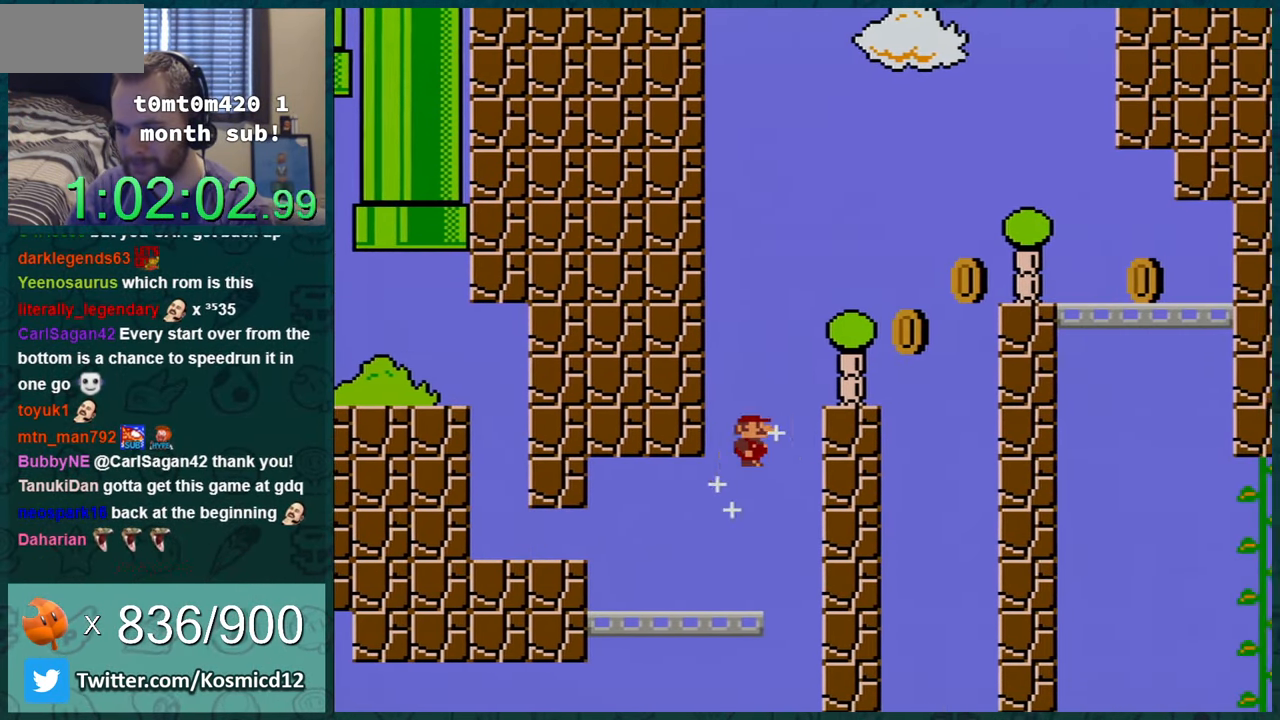
{"buttons": ["B", "Y", "DPAD_RIGHT"], "events": [[284, "DPAD_RIGHT", "up"], [317, "DPAD_UP", "down"], [350, "DPAD_RIGHT", "down"], [350, "DPAD_UP", "up"]]}
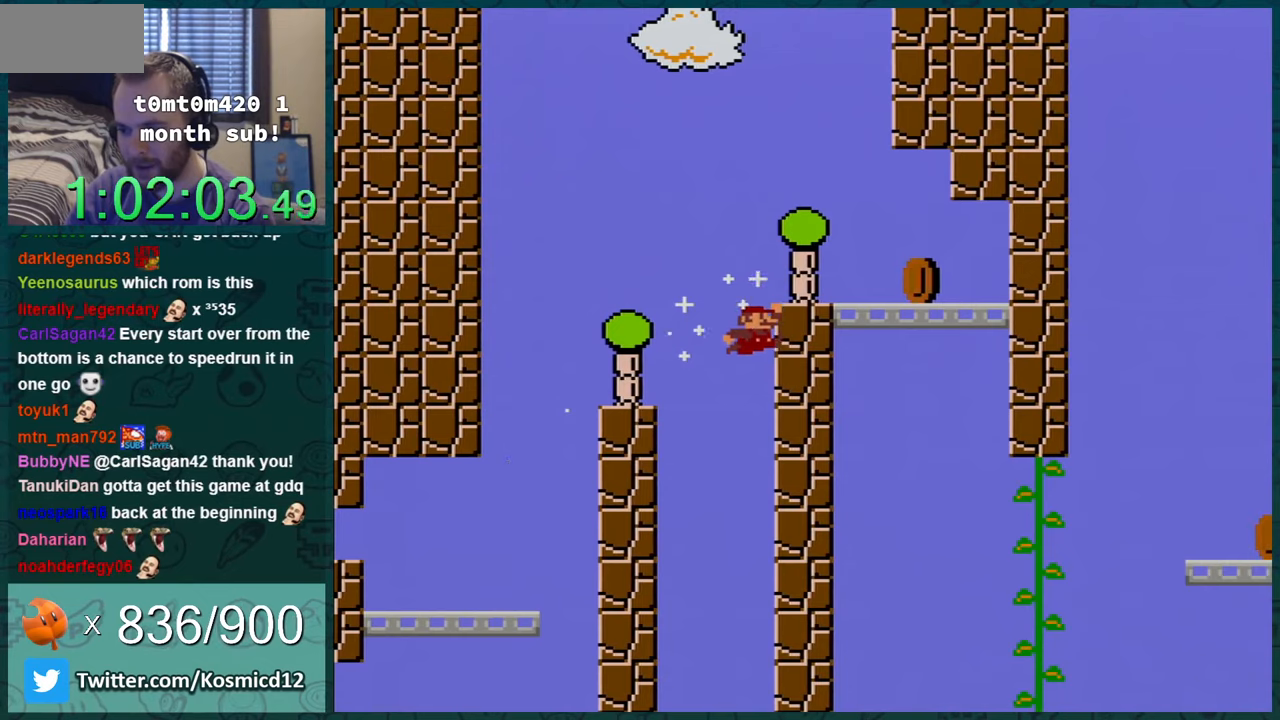
{"buttons": ["Y"], "events": [[33, "B", "up"], [383, "DPAD_RIGHT", "up"]]}
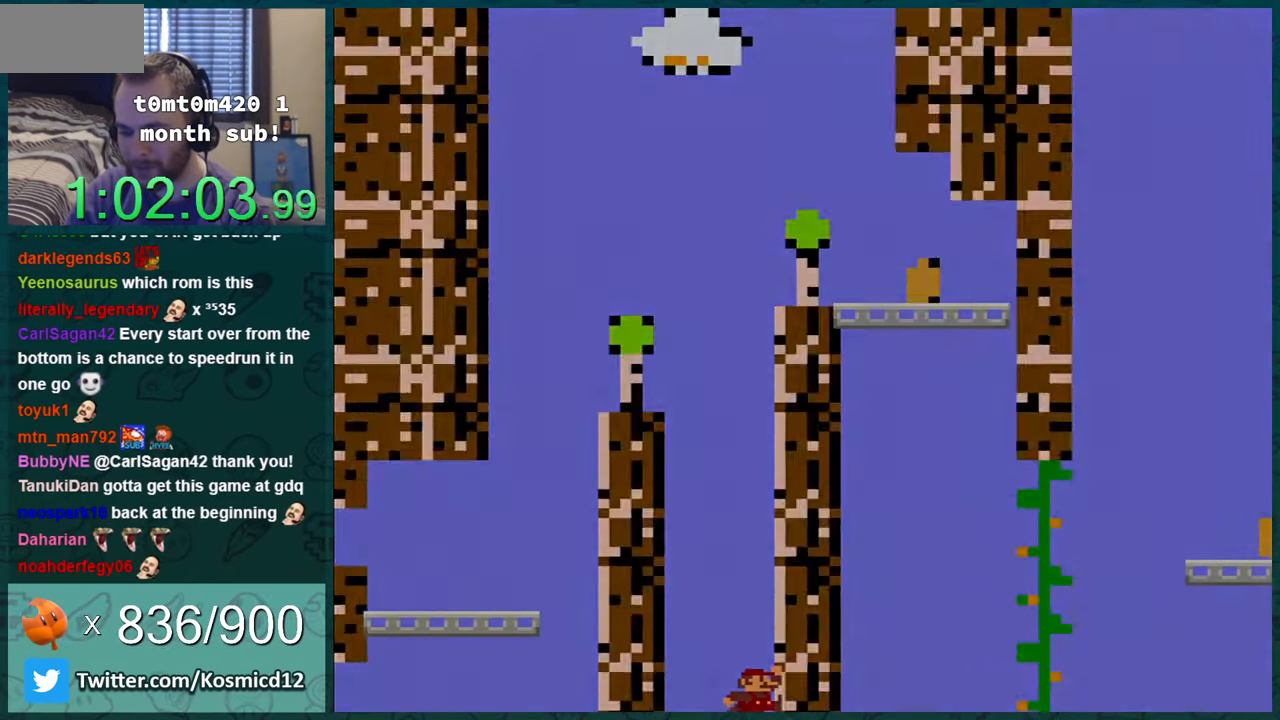
{"buttons": ["B"], "events": [[67, "Y", "up"], [351, "B", "down"]]}
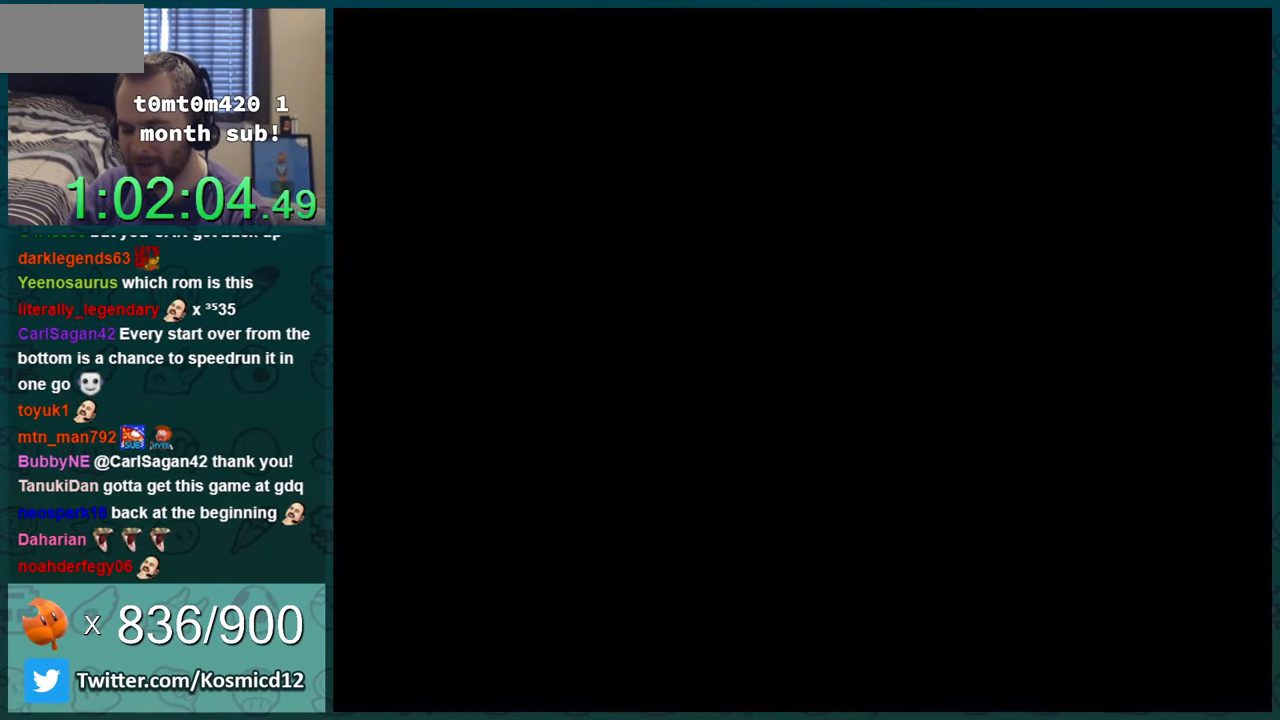
{"buttons": ["B"], "events": []}
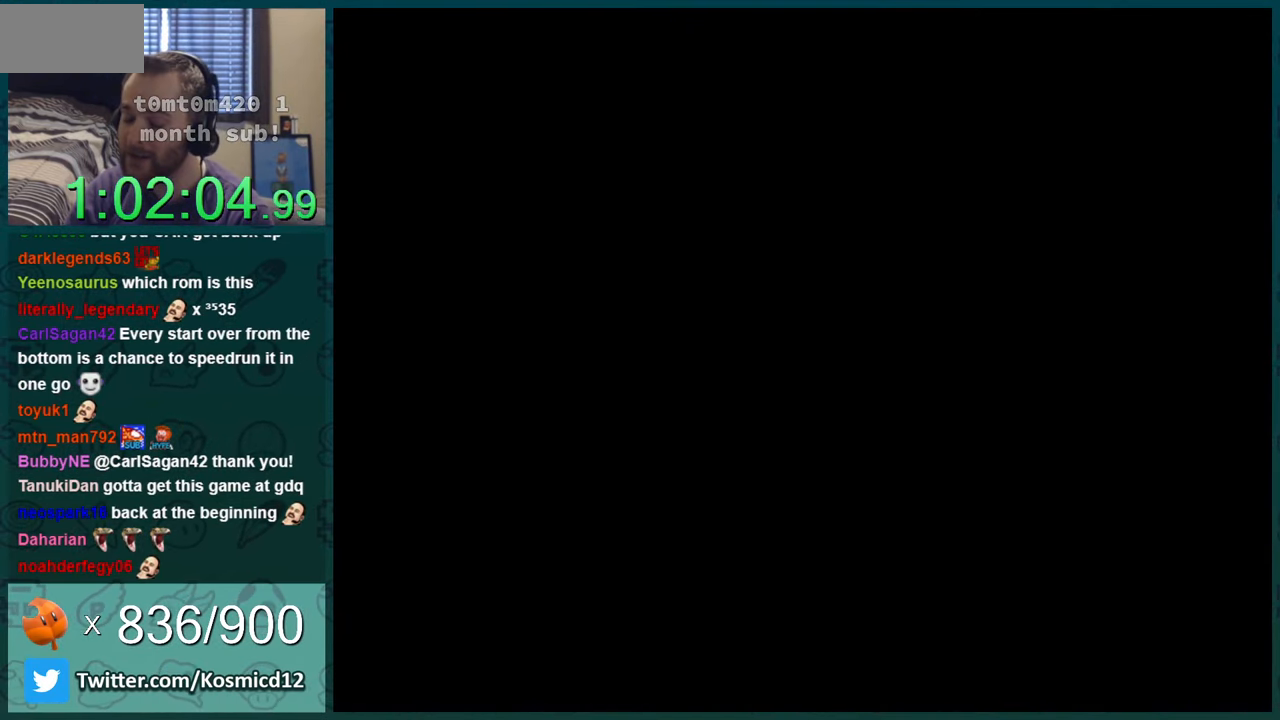
{"buttons": ["Y"], "events": [[217, "Y", "down"], [250, "B", "up"]]}
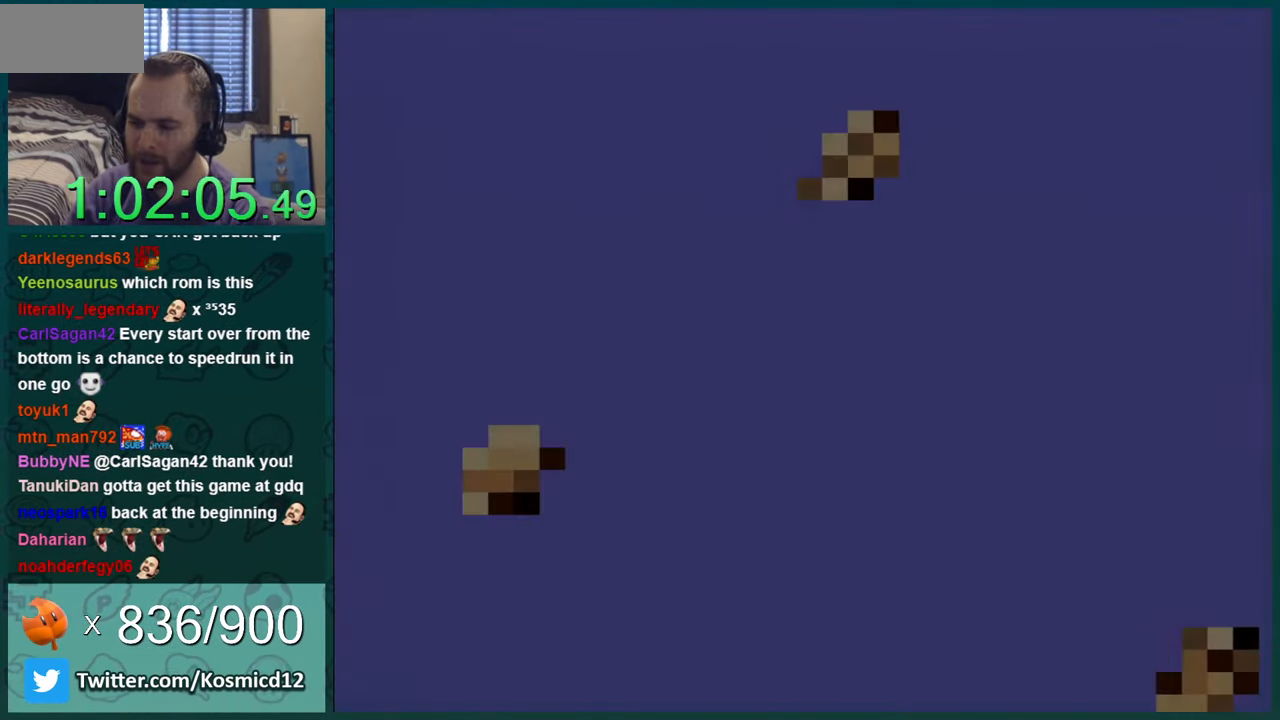
{"buttons": ["Y"], "events": []}
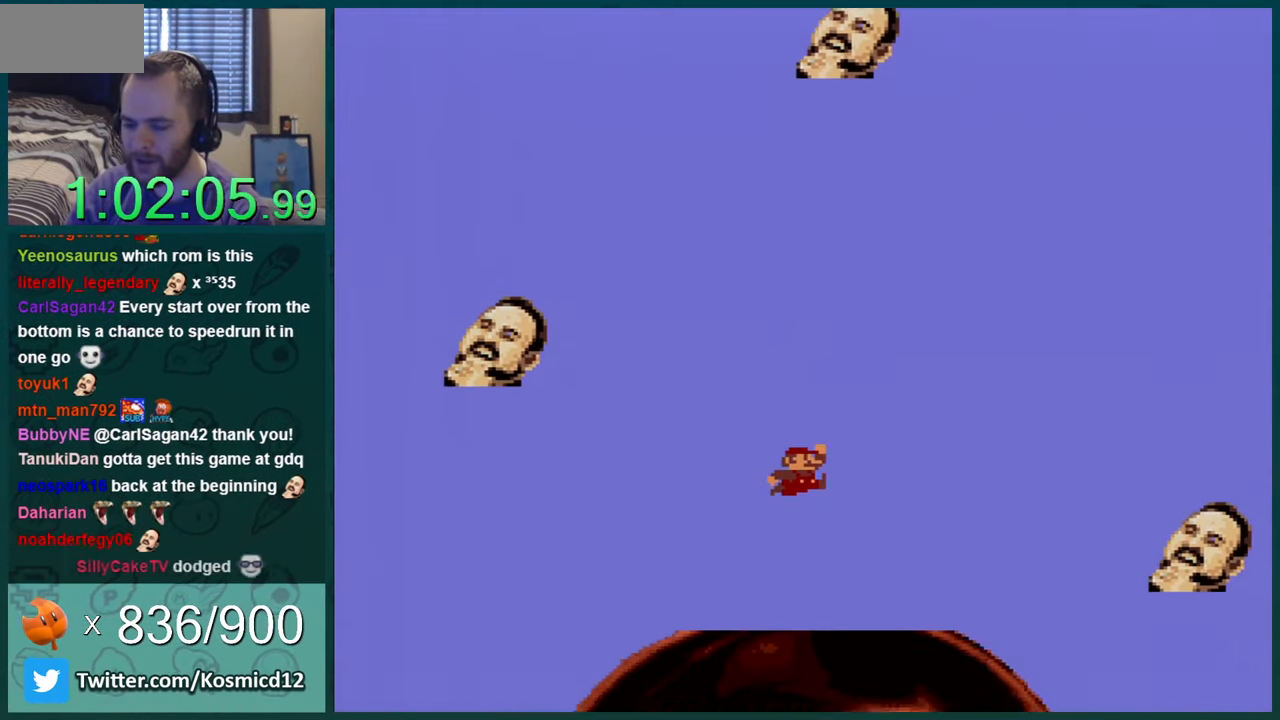
{"buttons": ["Y"], "events": []}
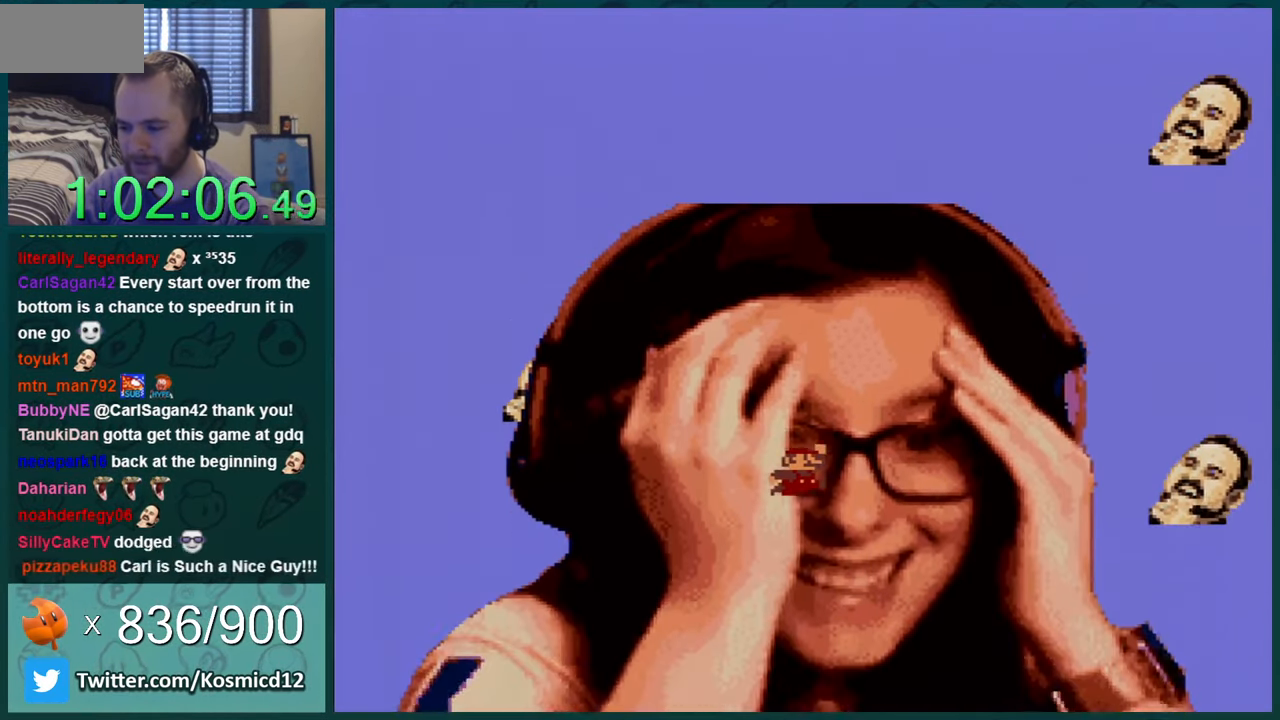
{"buttons": ["Y"], "events": []}
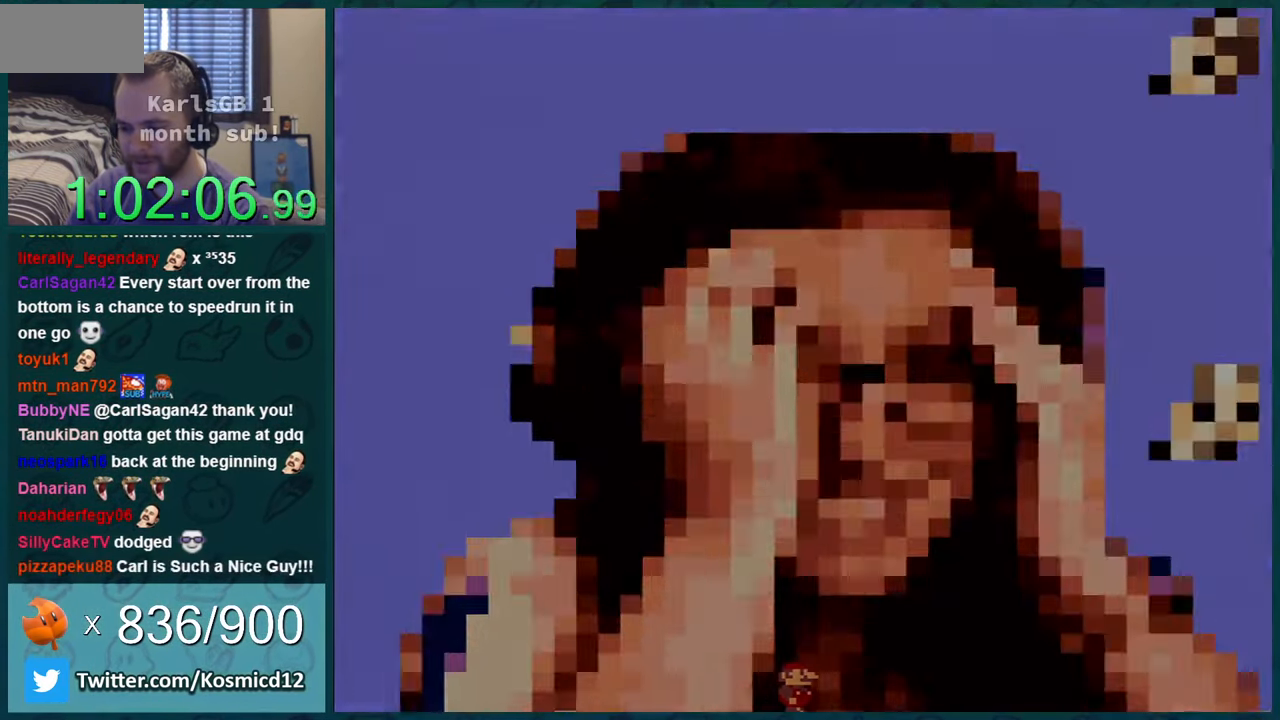
{"buttons": ["Y"], "events": []}
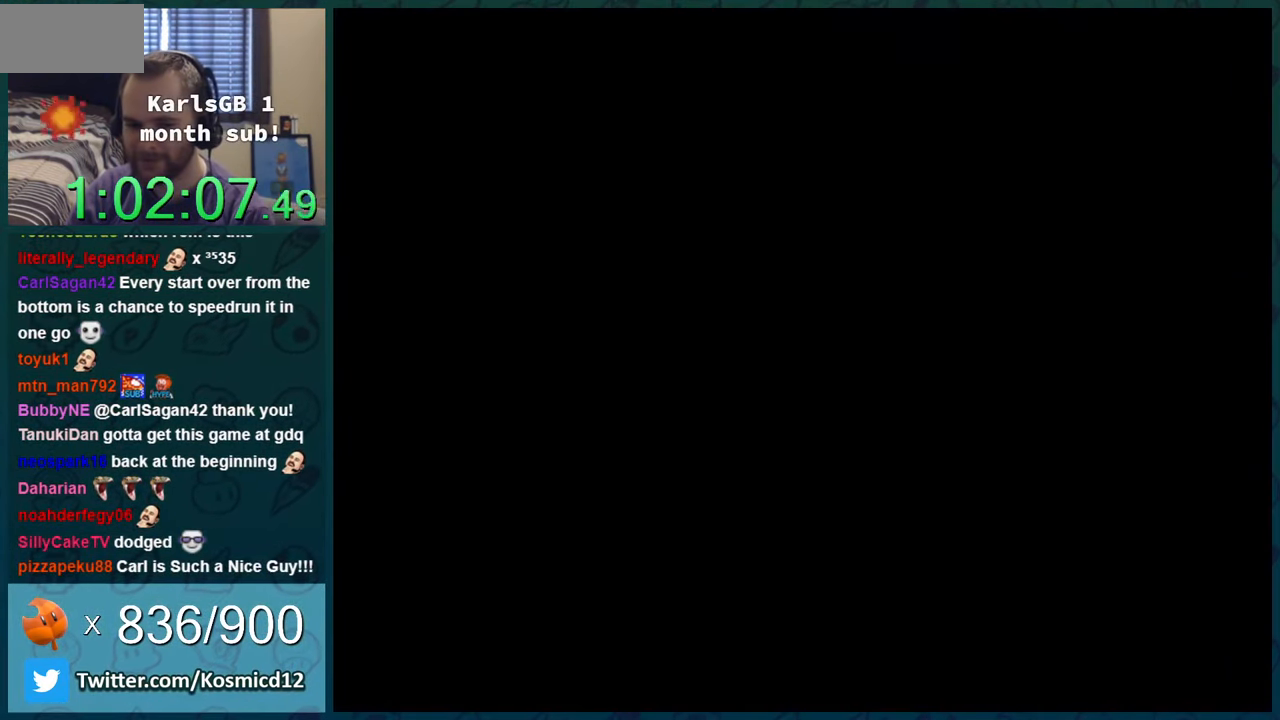
{"buttons": ["Y"], "events": []}
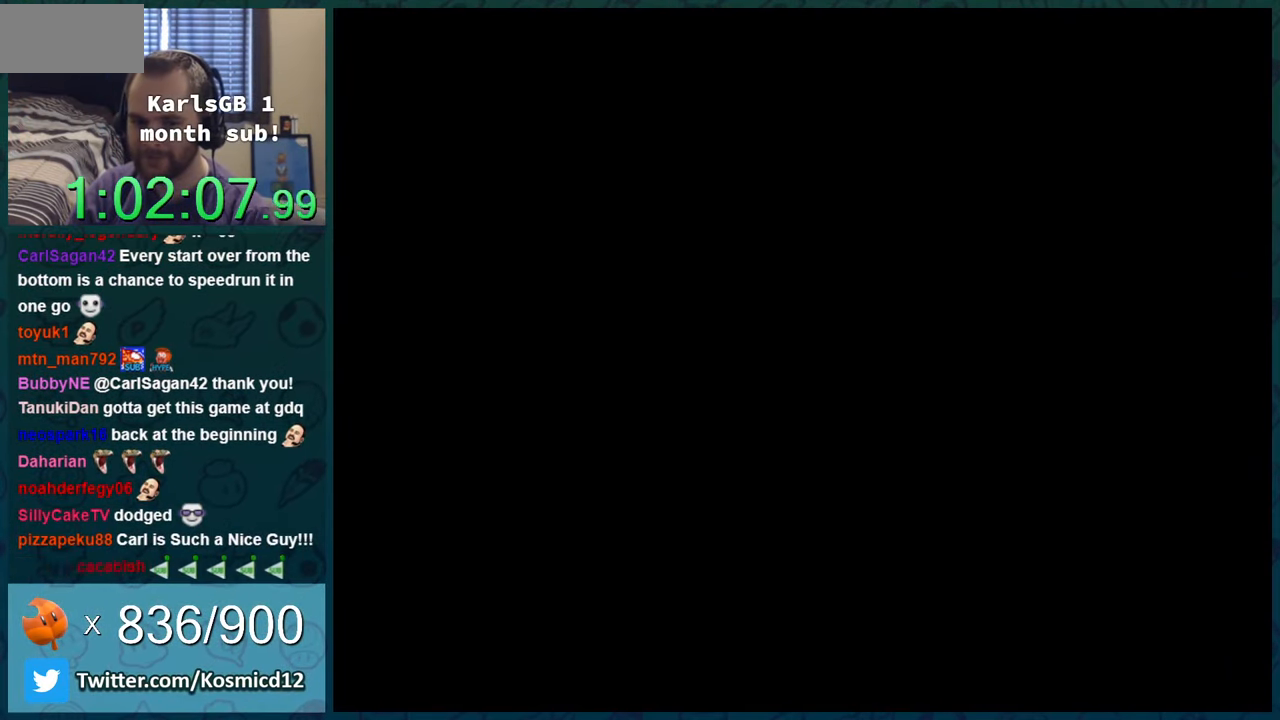
{"buttons": ["Y"], "events": []}
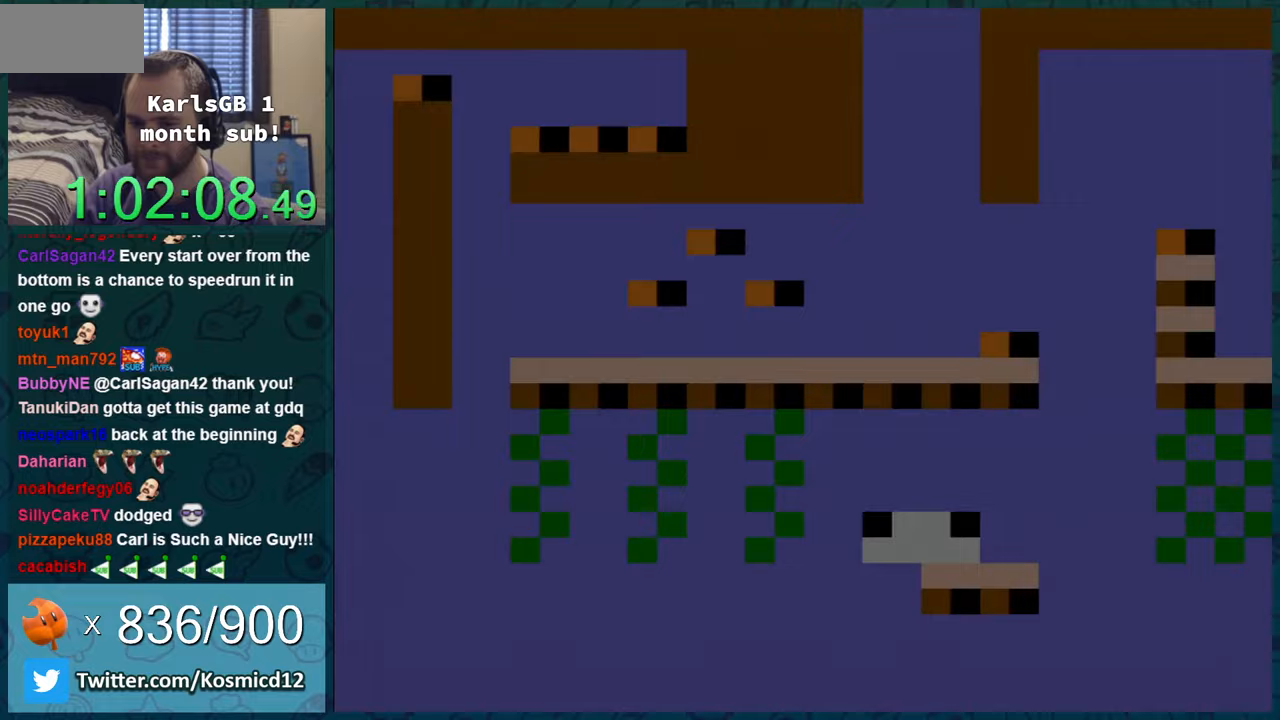
{"buttons": ["Y"], "events": []}
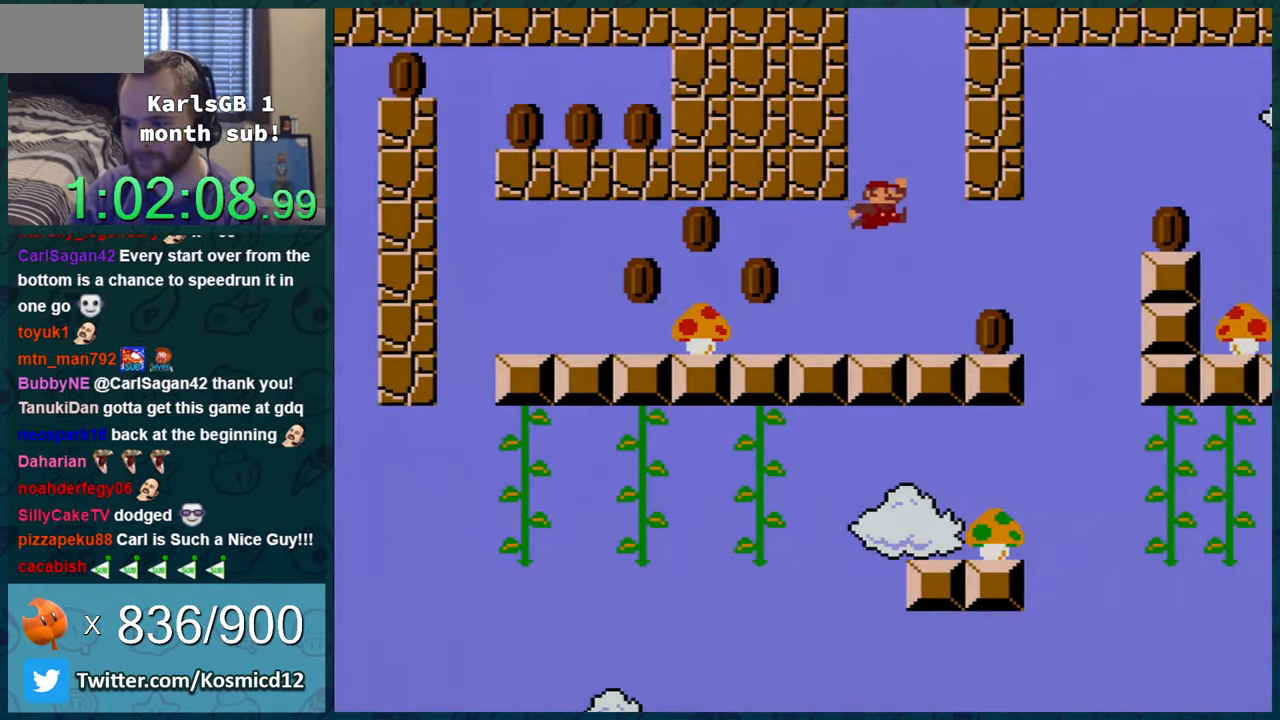
{"buttons": ["Y", "DPAD_RIGHT"], "events": [[266, "DPAD_RIGHT", "down"]]}
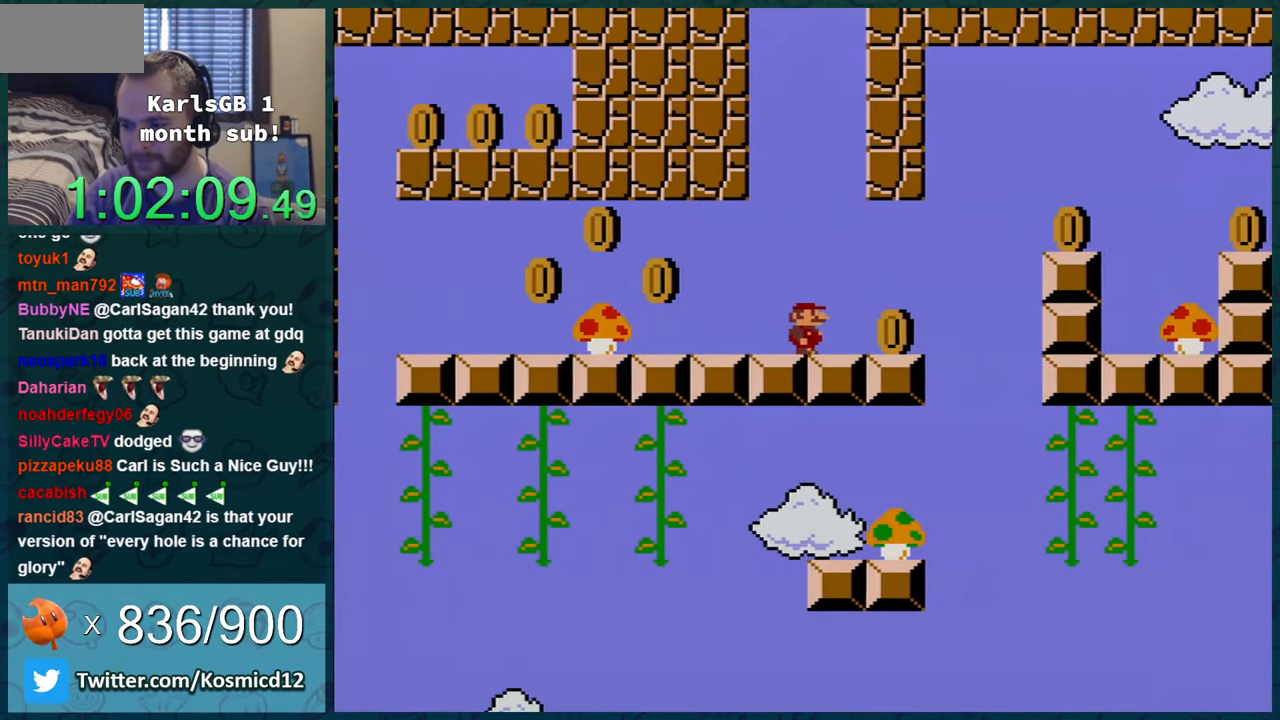
{"buttons": ["Y", "DPAD_LEFT"], "events": [[17, "DPAD_RIGHT", "up"], [83, "DPAD_LEFT", "down"]]}
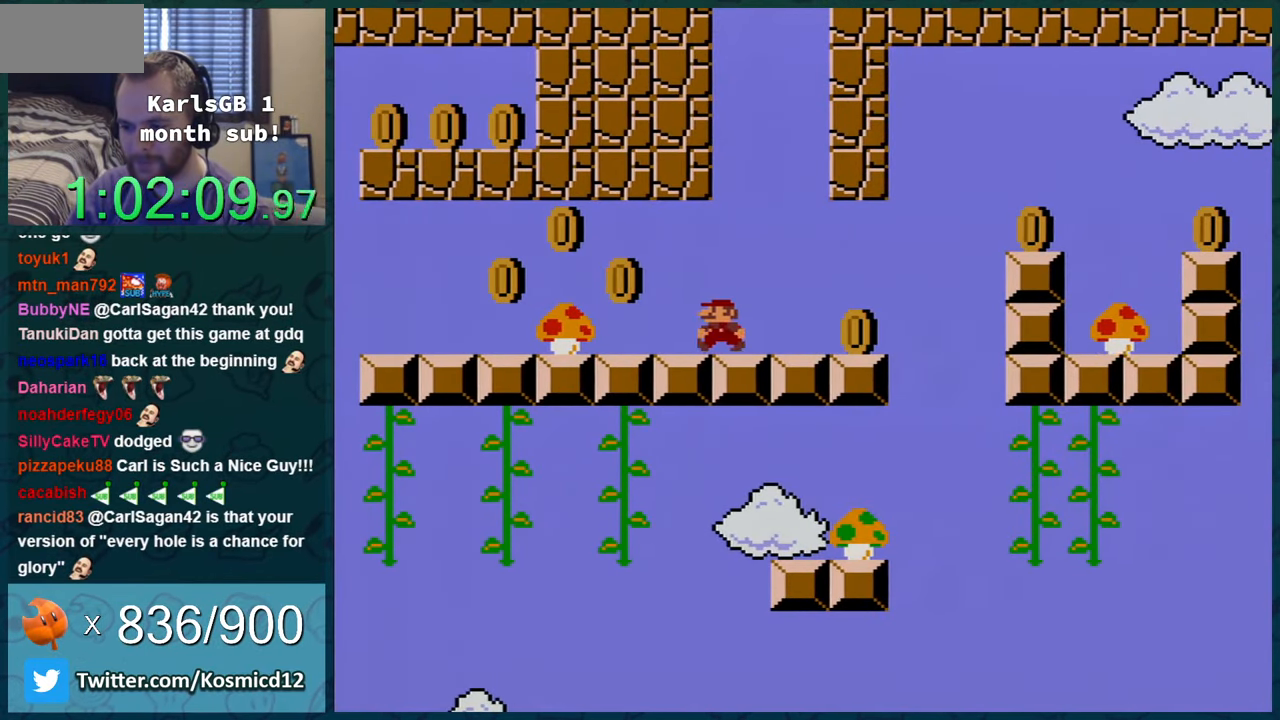
{"buttons": ["Y", "DPAD_LEFT"], "events": [[167, "B", "down"], [317, "B", "up"]]}
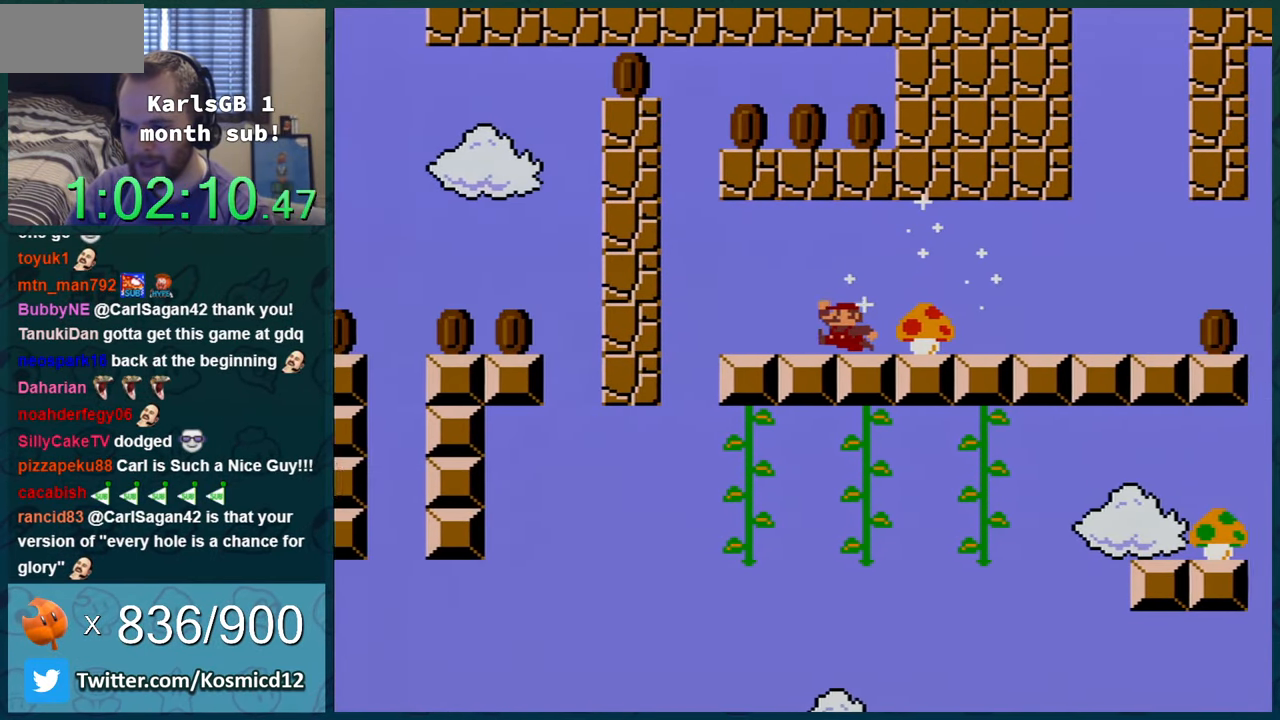
{"buttons": ["B", "Y", "DPAD_RIGHT"], "events": [[217, "B", "down"], [284, "DPAD_LEFT", "up"], [384, "DPAD_RIGHT", "down"]]}
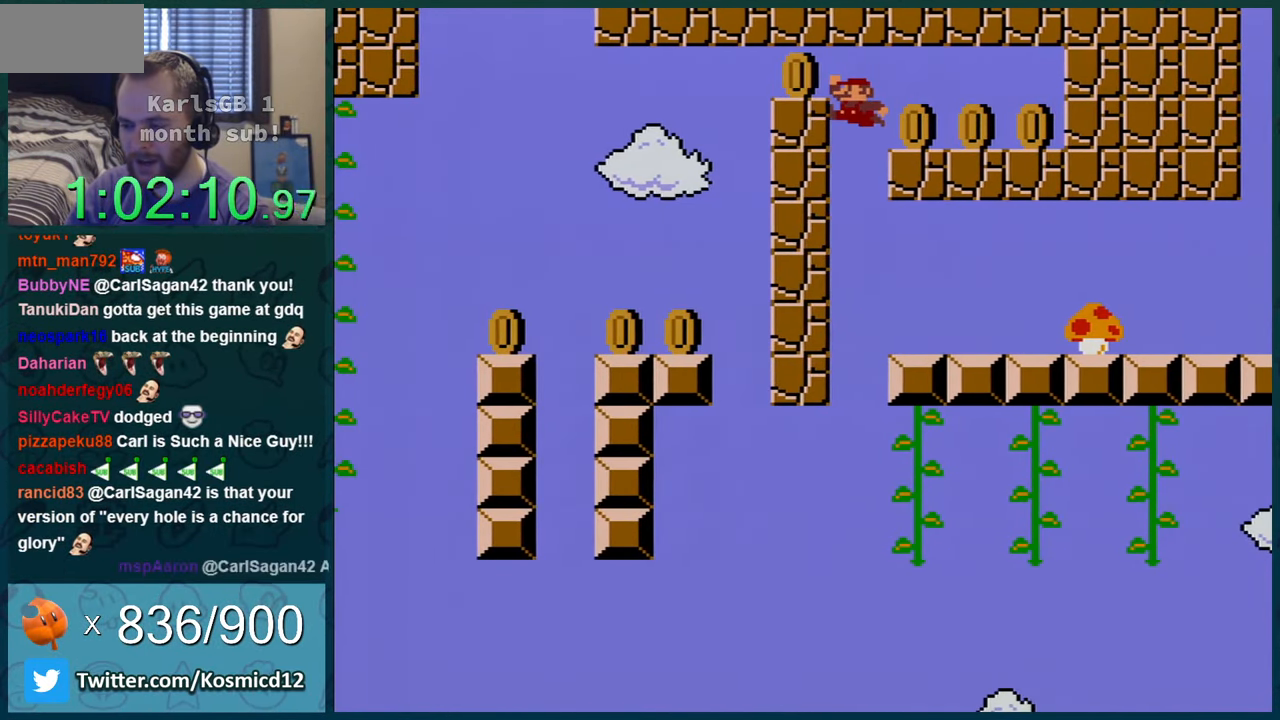
{"buttons": ["Y", "DPAD_RIGHT"], "events": [[133, "B", "up"]]}
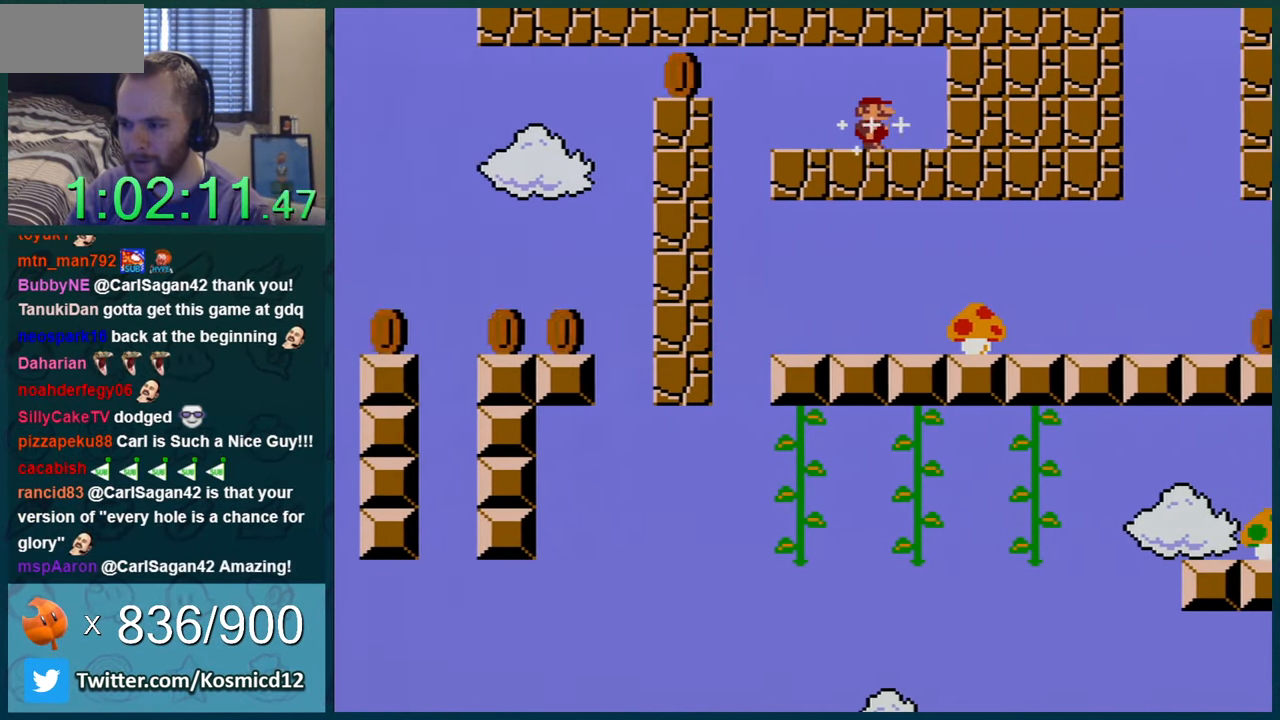
{"buttons": ["Y", "DPAD_LEFT"], "events": [[150, "DPAD_RIGHT", "up"], [251, "DPAD_LEFT", "down"]]}
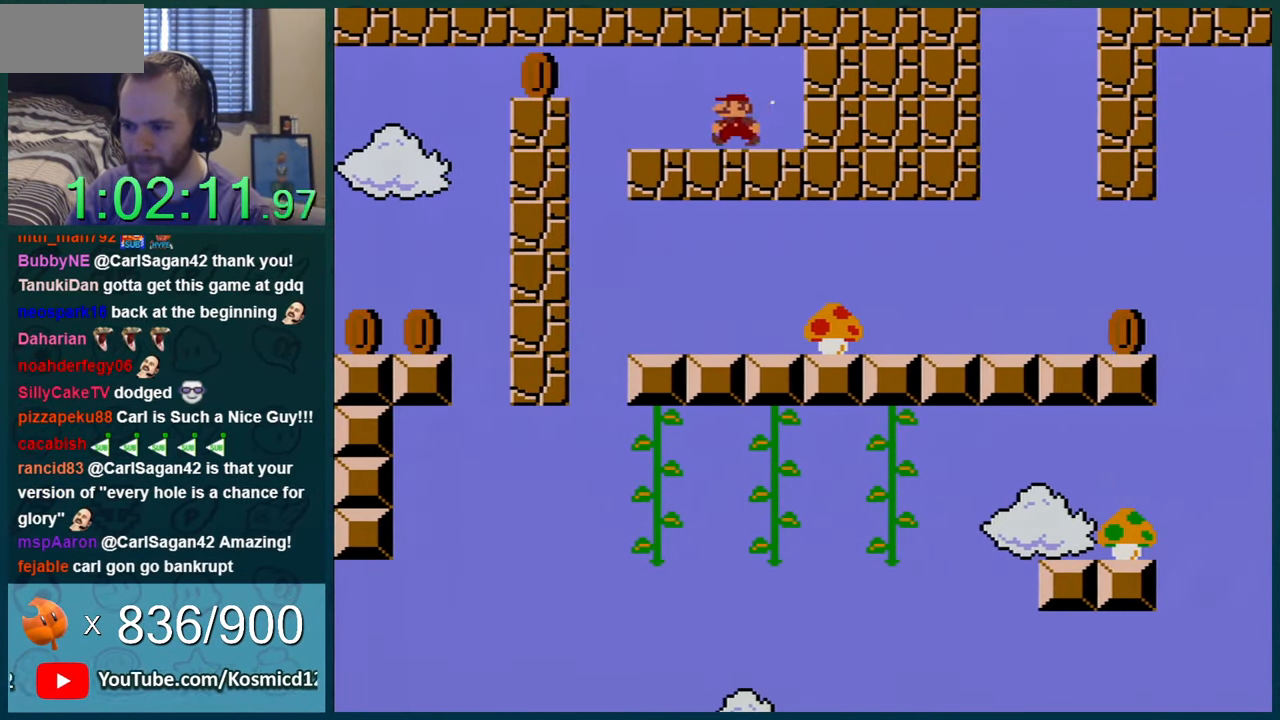
{"buttons": ["Y"], "events": [[283, "B", "down"], [400, "B", "up"], [467, "DPAD_LEFT", "up"]]}
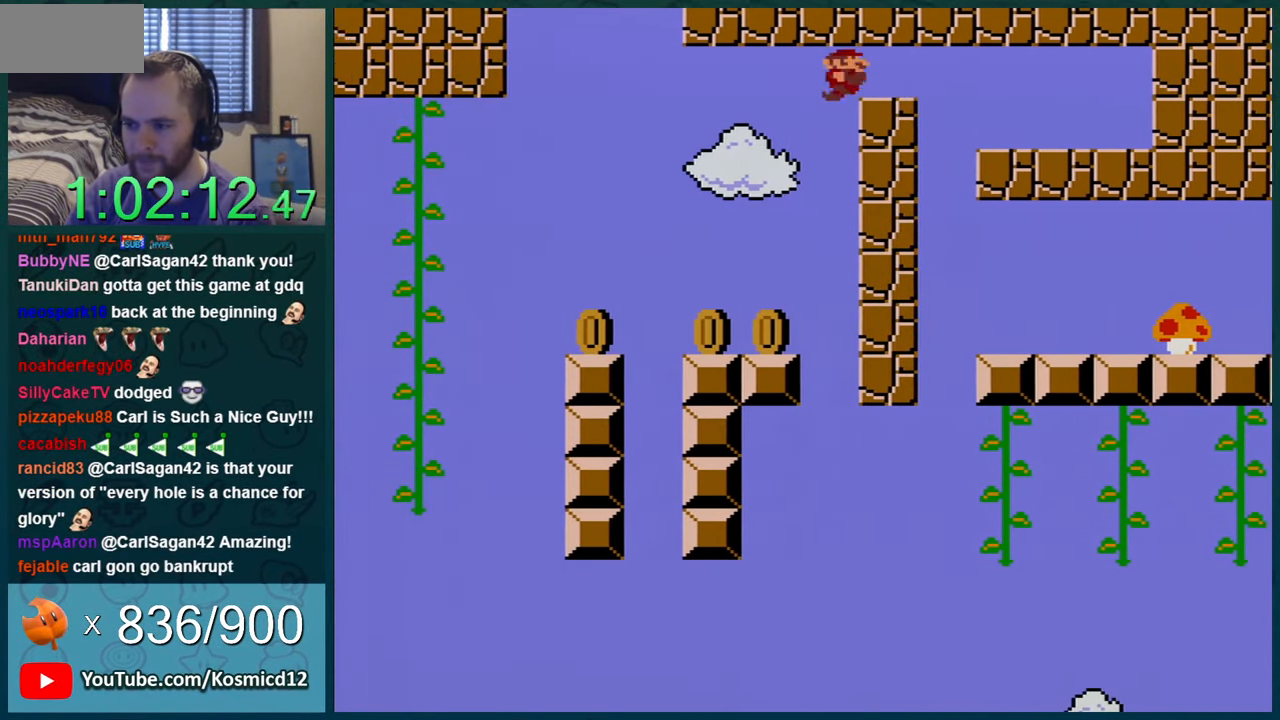
{"buttons": ["Y"], "events": [[34, "DPAD_RIGHT", "down"], [334, "DPAD_RIGHT", "up"]]}
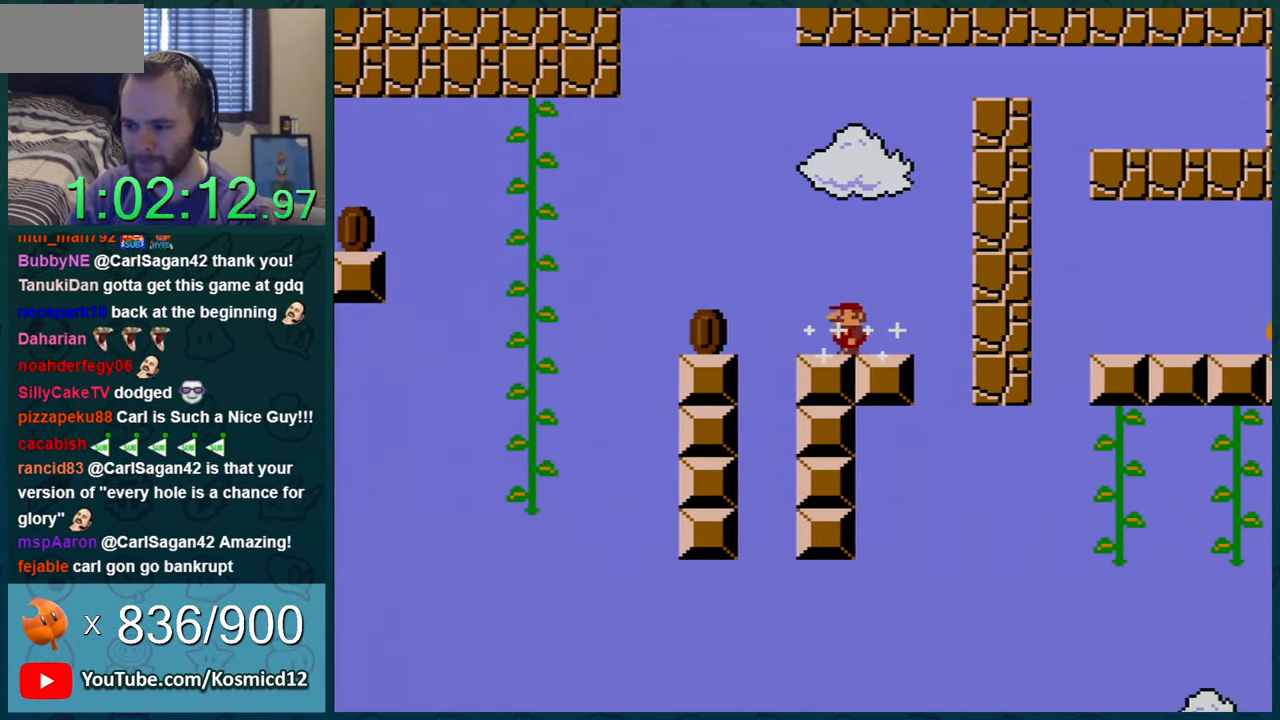
{"buttons": ["Y", "DPAD_LEFT"], "events": [[33, "DPAD_LEFT", "down"], [83, "B", "down"], [250, "B", "up"]]}
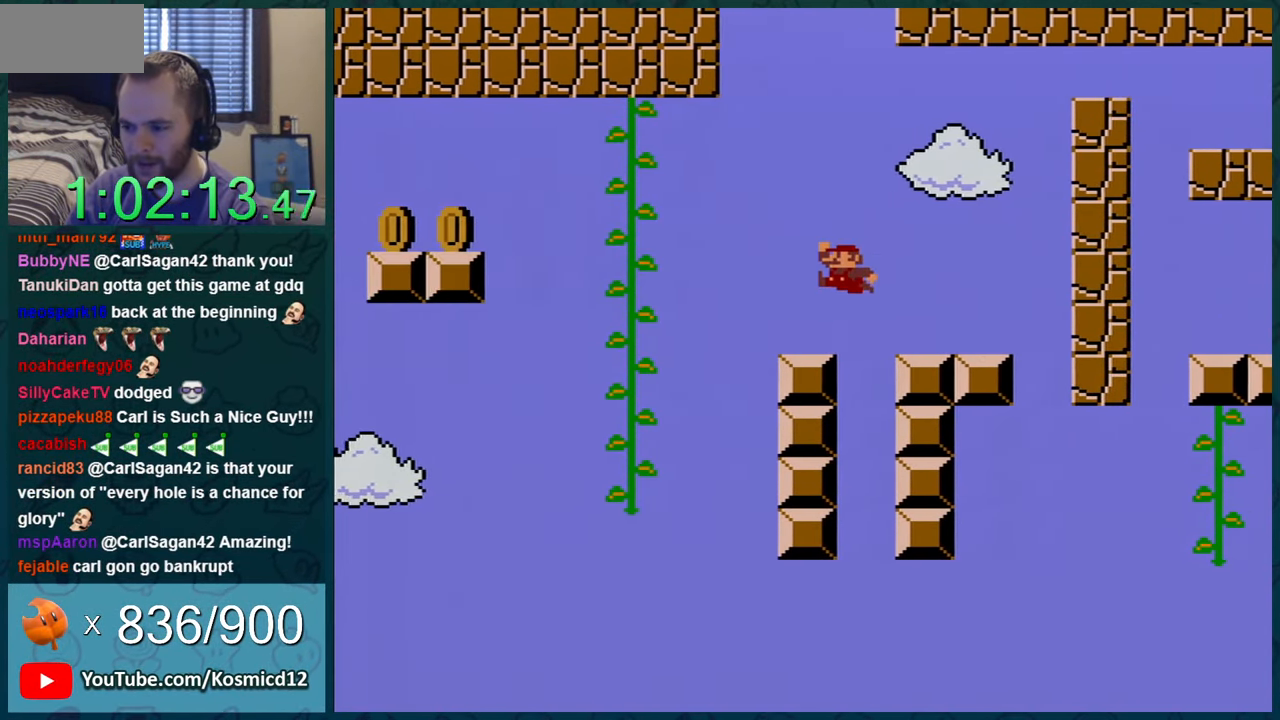
{"buttons": ["Y", "DPAD_LEFT"], "events": [[217, "B", "down"], [318, "B", "up"]]}
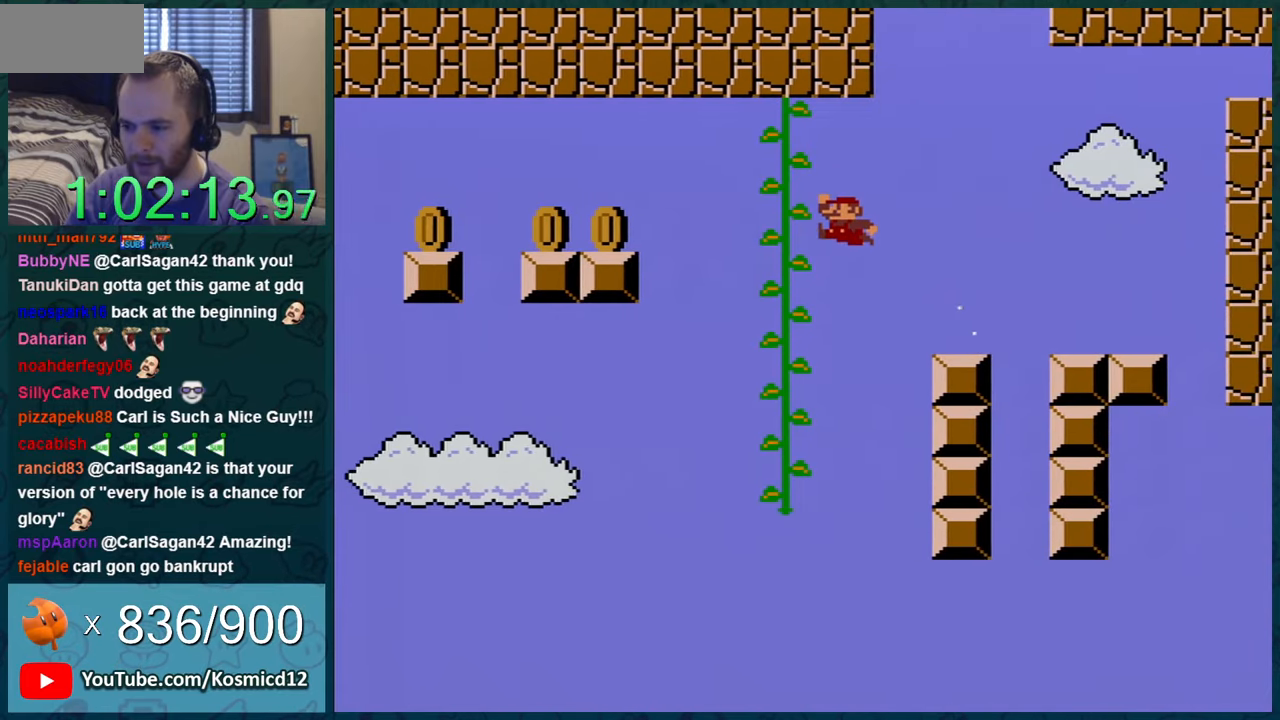
{"buttons": ["Y"], "events": [[117, "DPAD_UP", "down"], [217, "DPAD_LEFT", "up"], [250, "DPAD_UP", "up"], [367, "DPAD_LEFT", "down"], [434, "DPAD_LEFT", "up"]]}